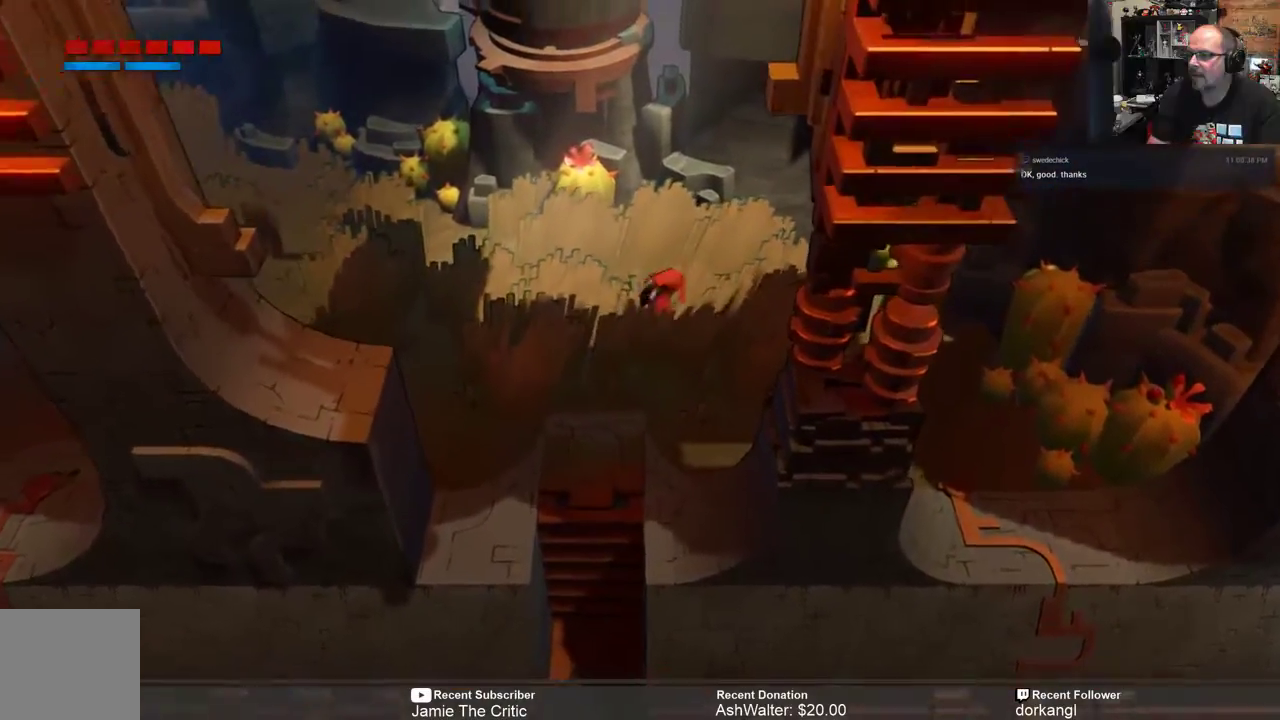
Gameplay with a controller (Xbox layout); each line is a JSON object with the inputs held at the frame after it. "events" lists button and stick changes between this image and that frame as [ms after this image, input, new state], when the widget could be followed in between. Not read: SHARE.
{"buttons": ["R2"], "left_stick": "right", "right_stick": "center", "events": [[33, "left_stick", "center"], [150, "left_stick", "right"]]}
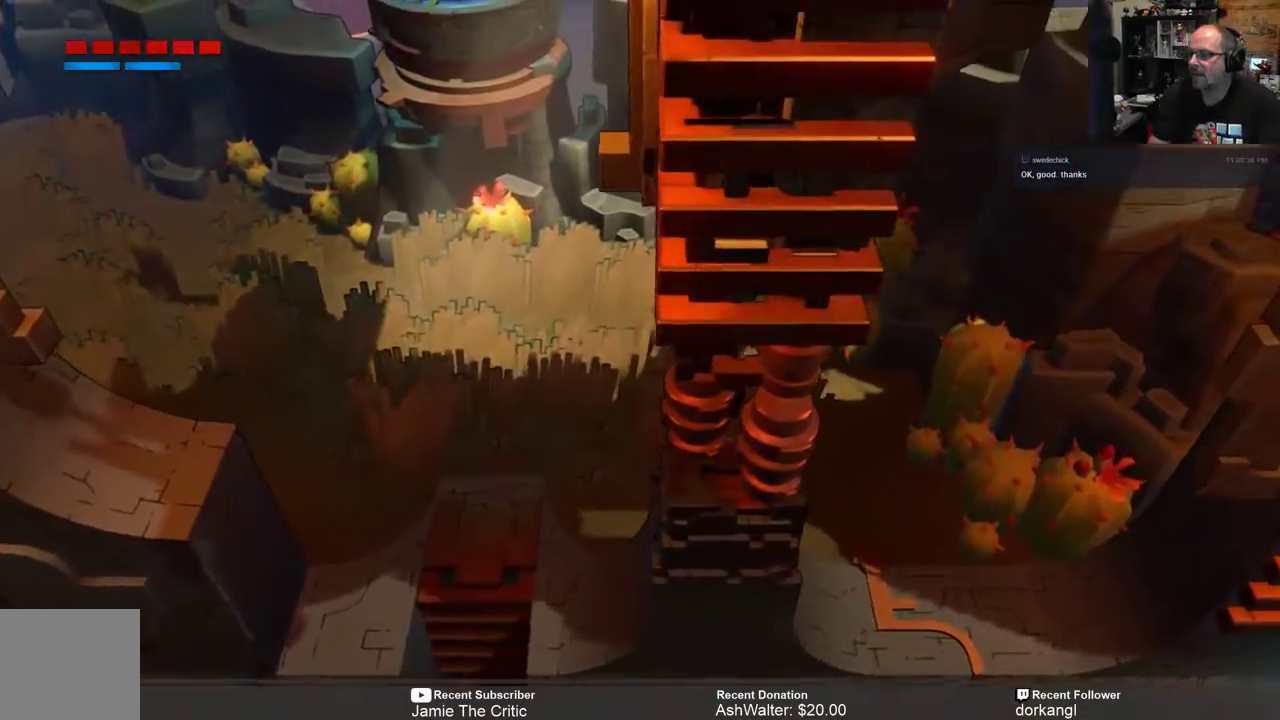
{"buttons": ["R2"], "left_stick": "center", "right_stick": "center", "events": [[183, "left_stick", "center"]]}
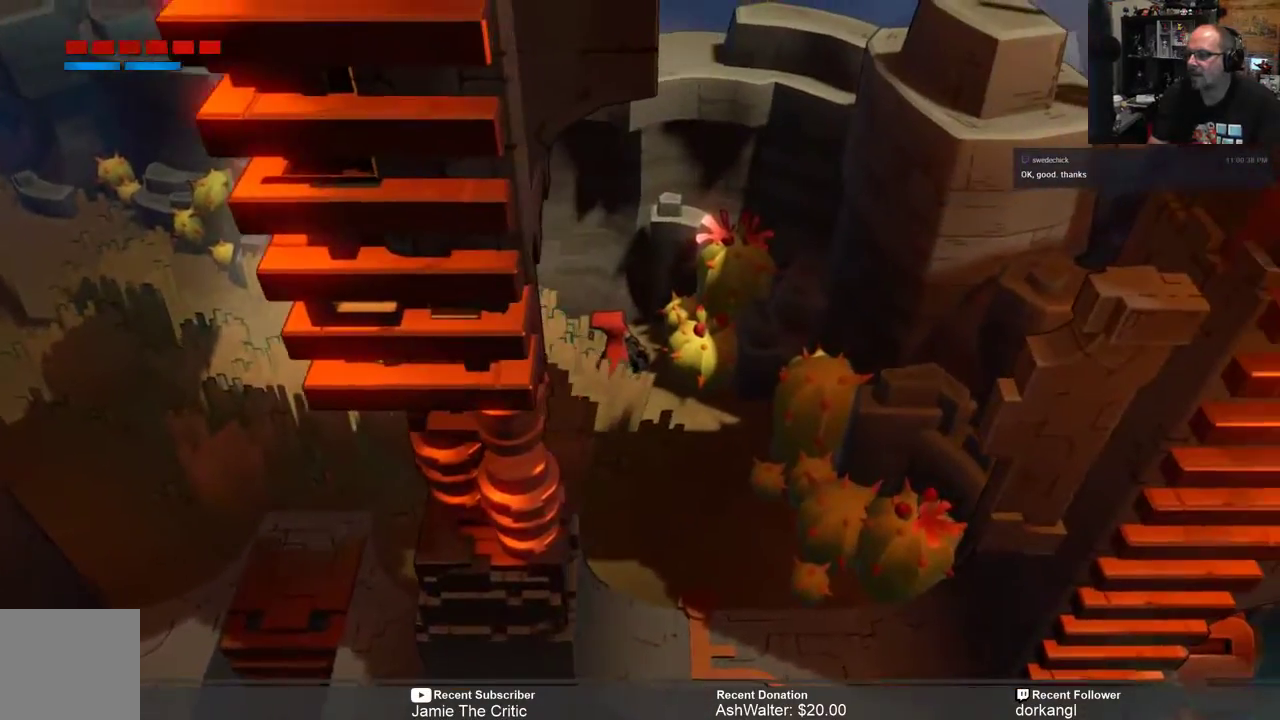
{"buttons": ["R2"], "left_stick": "down", "right_stick": "center", "events": [[267, "left_stick", "down"]]}
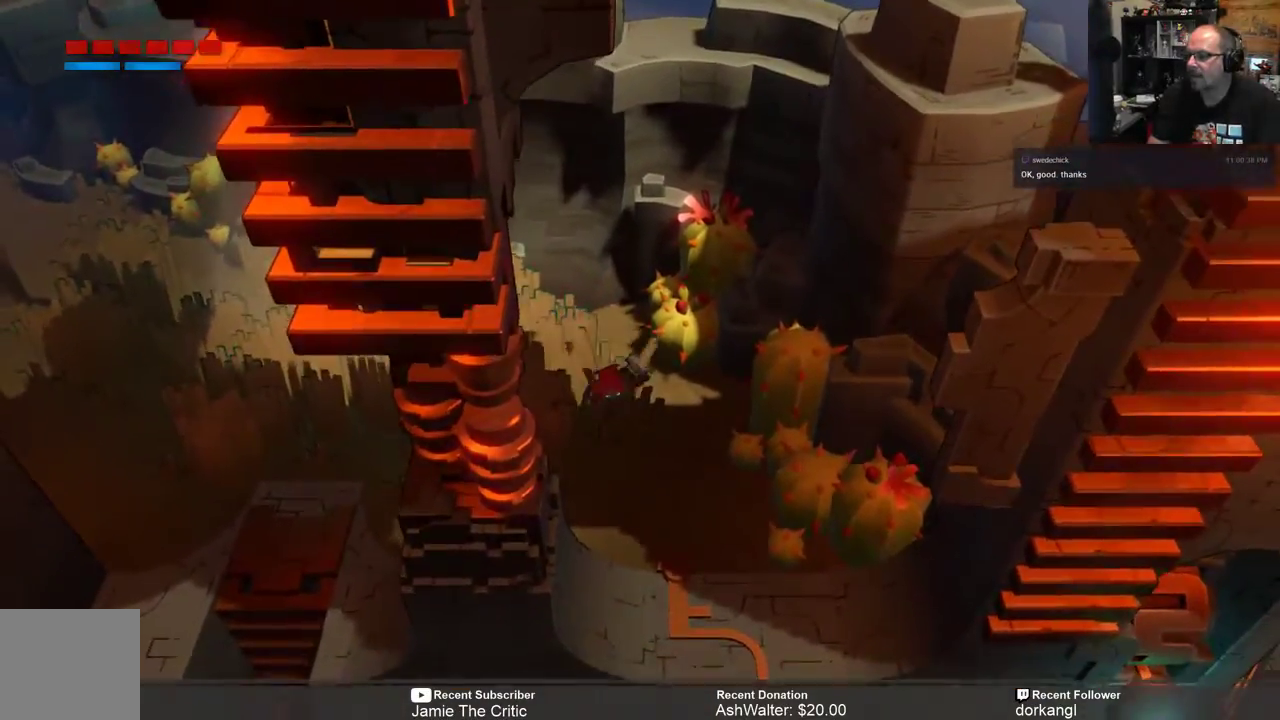
{"buttons": ["R2"], "left_stick": "down", "right_stick": "center", "events": []}
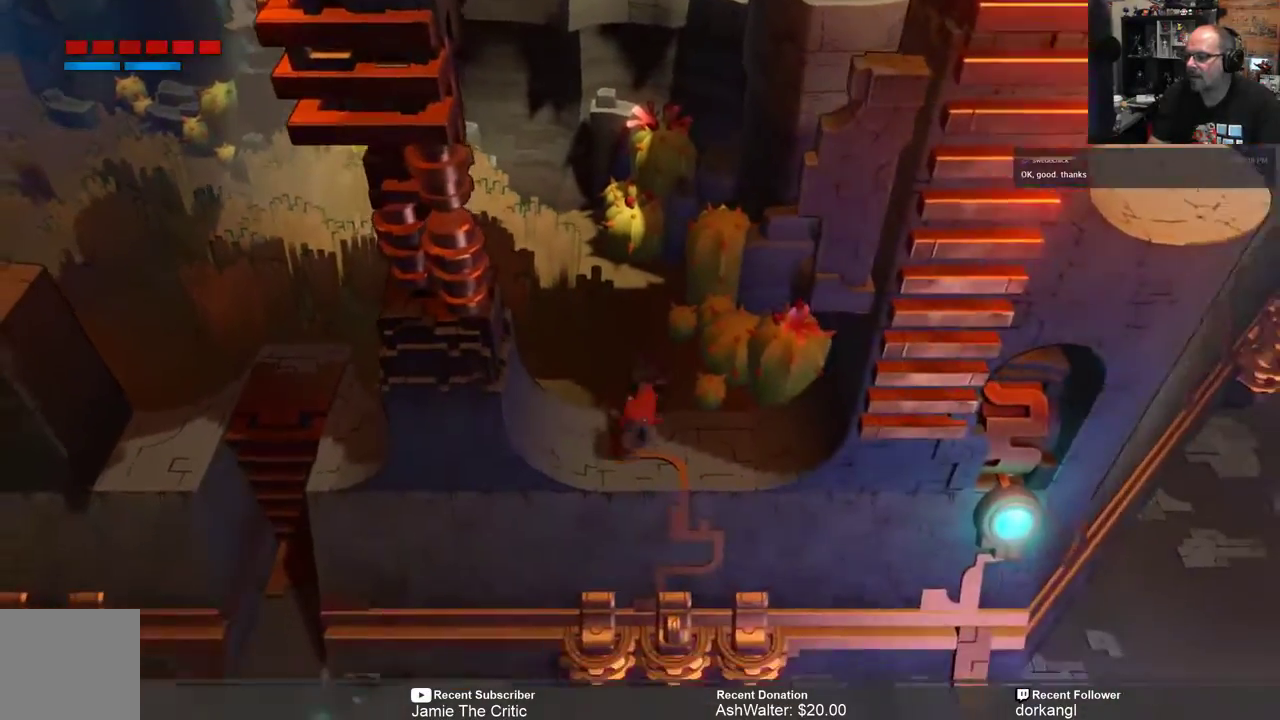
{"buttons": ["R2"], "left_stick": "center", "right_stick": "center", "events": [[33, "left_stick", "center"]]}
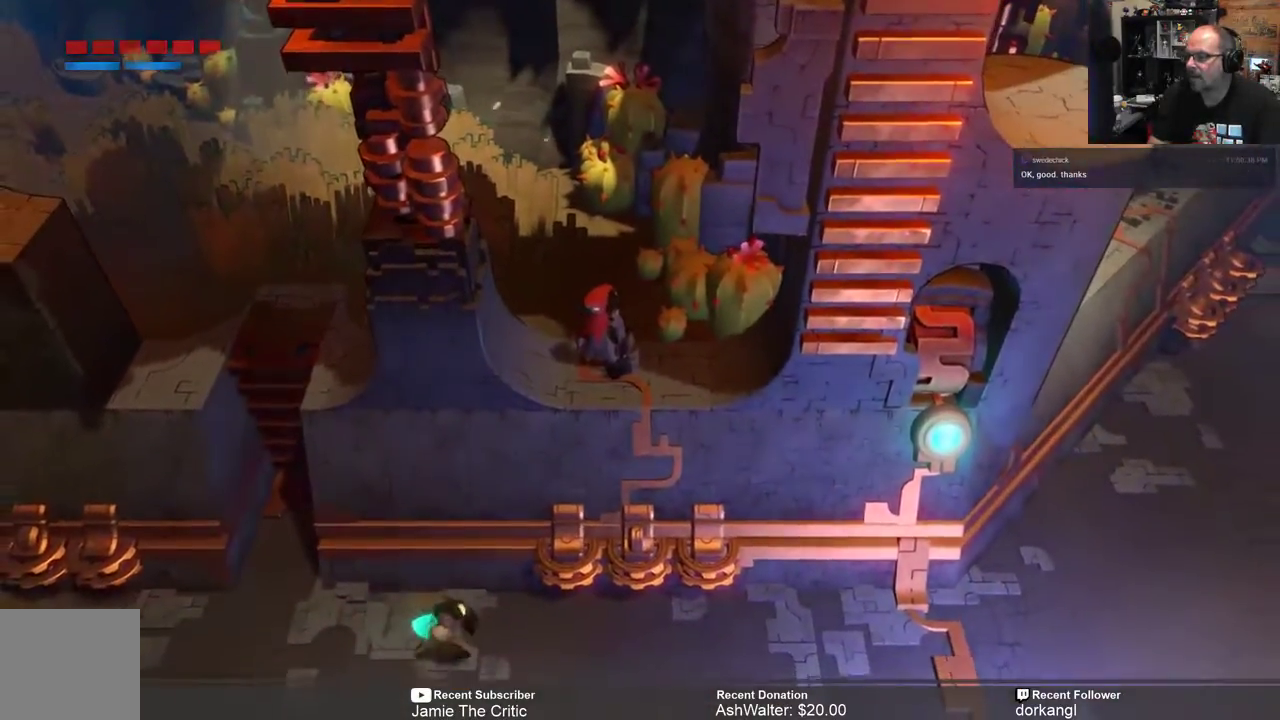
{"buttons": ["R2"], "left_stick": "center", "right_stick": "center", "events": []}
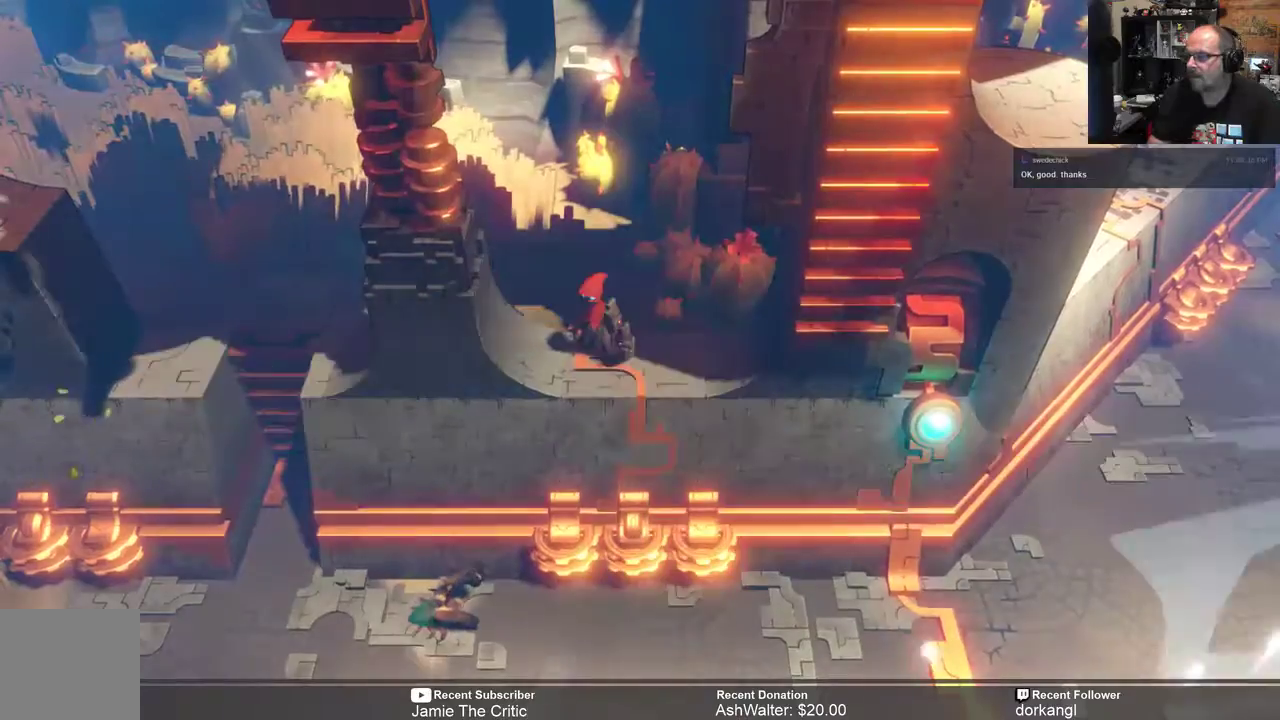
{"buttons": ["R2"], "left_stick": "center", "right_stick": "center", "events": []}
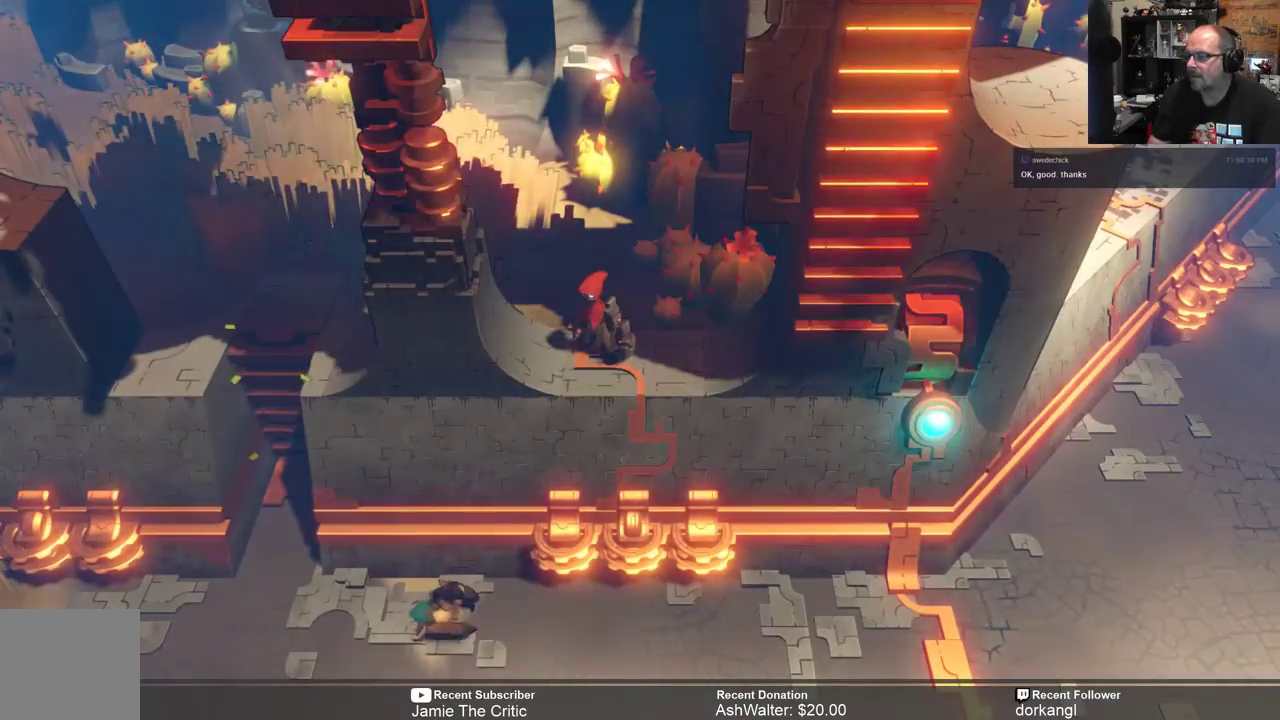
{"buttons": ["R2"], "left_stick": "center", "right_stick": "center", "events": []}
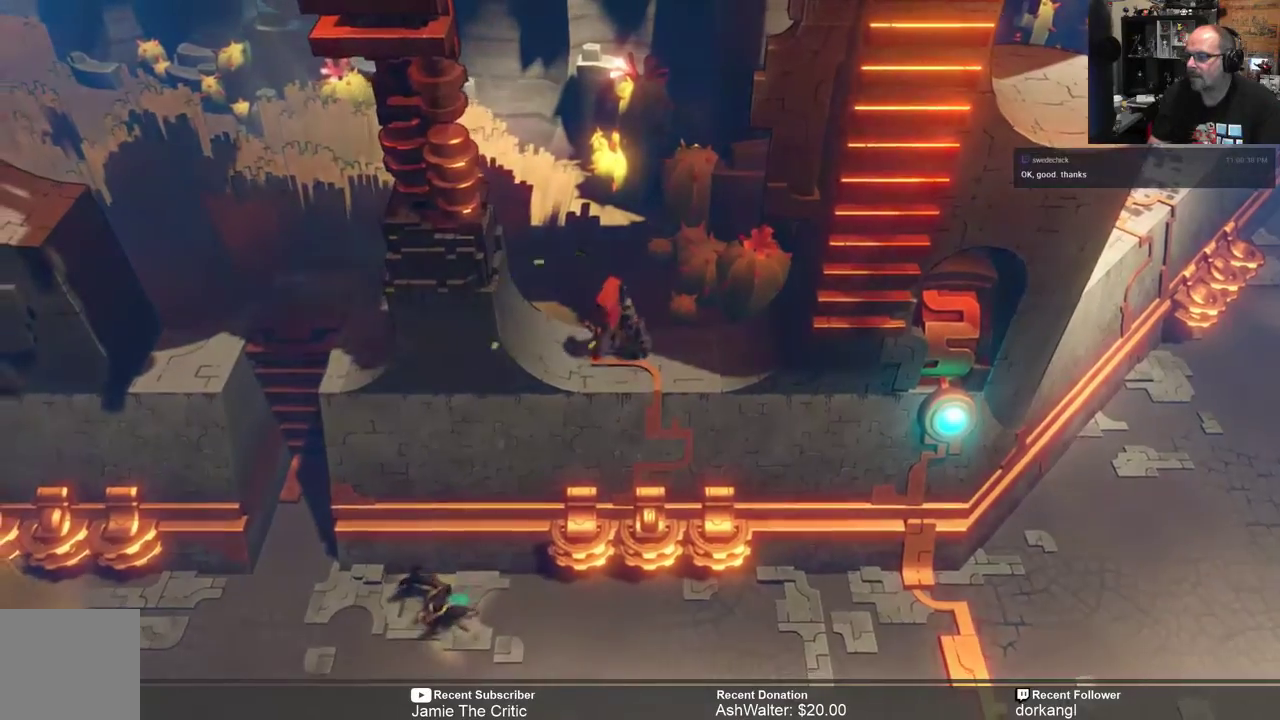
{"buttons": ["R2"], "left_stick": "center", "right_stick": "center", "events": []}
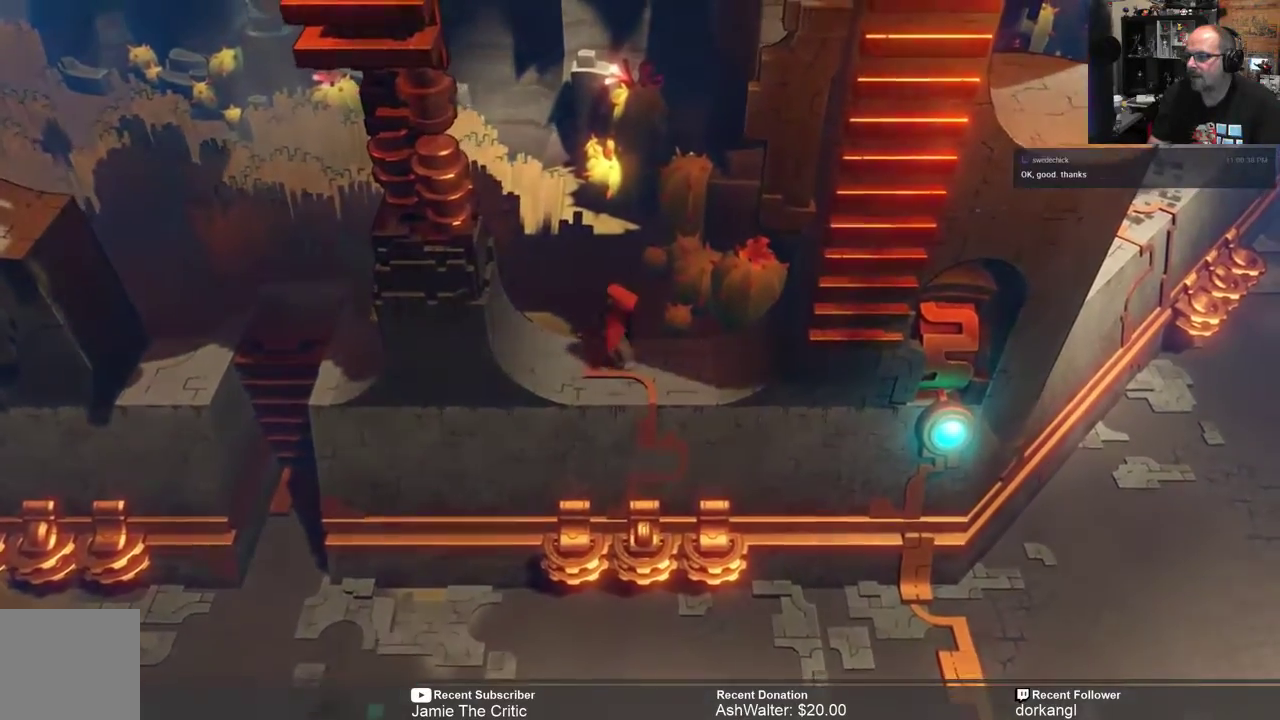
{"buttons": ["R2"], "left_stick": "center", "right_stick": "center", "events": [[283, "left_stick", "down-right"], [483, "left_stick", "center"]]}
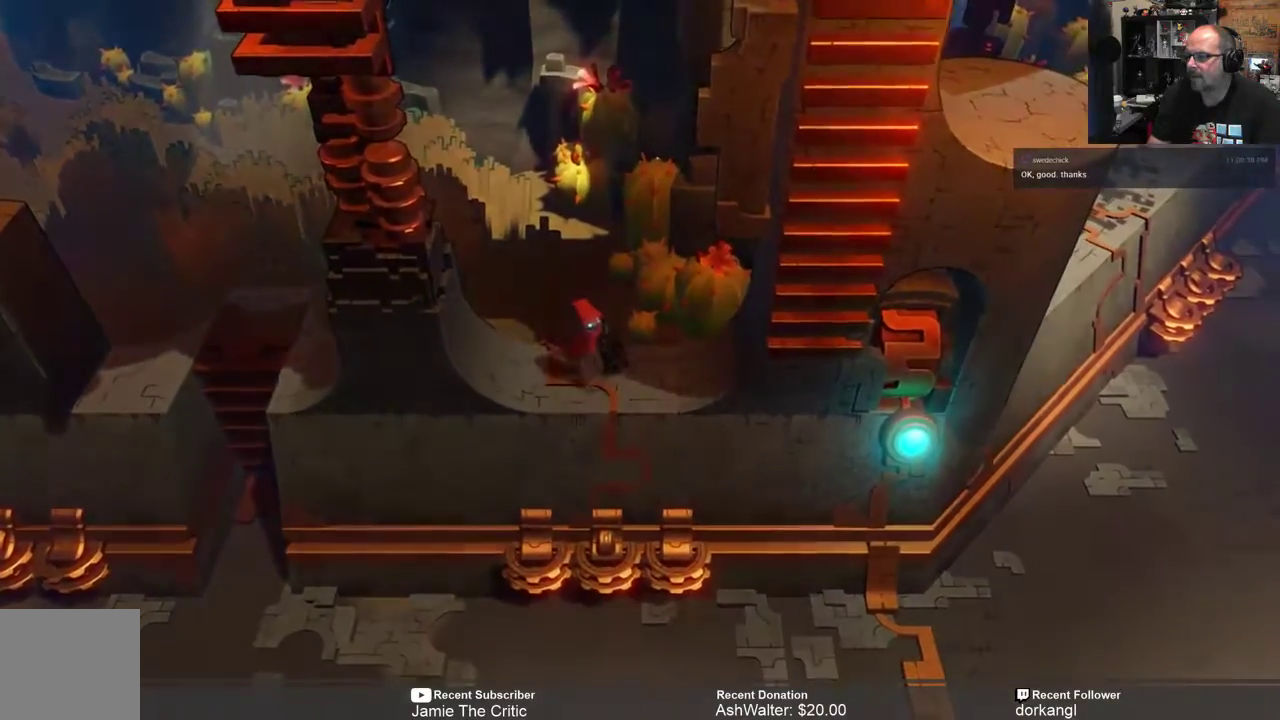
{"buttons": ["R2"], "left_stick": "center", "right_stick": "center", "events": [[300, "left_stick", "down-right"], [467, "left_stick", "center"]]}
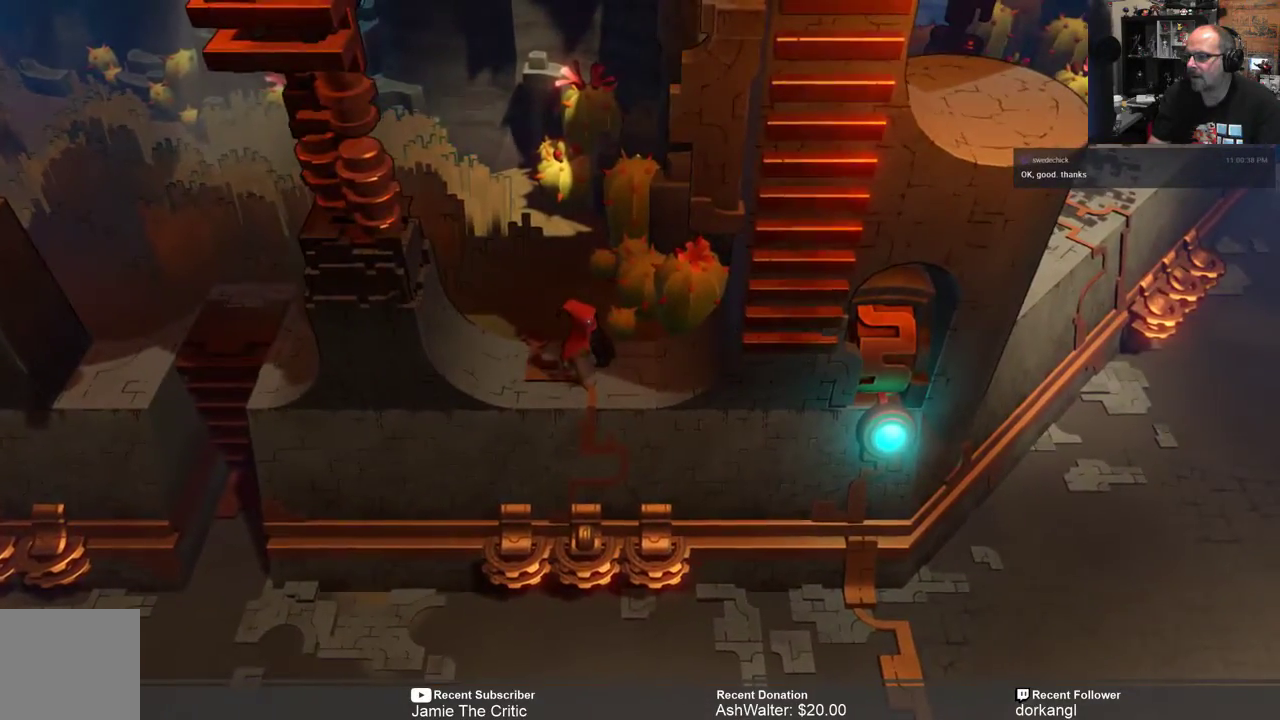
{"buttons": ["R2"], "left_stick": "center", "right_stick": "center", "events": [[267, "left_stick", "right"], [350, "left_stick", "center"]]}
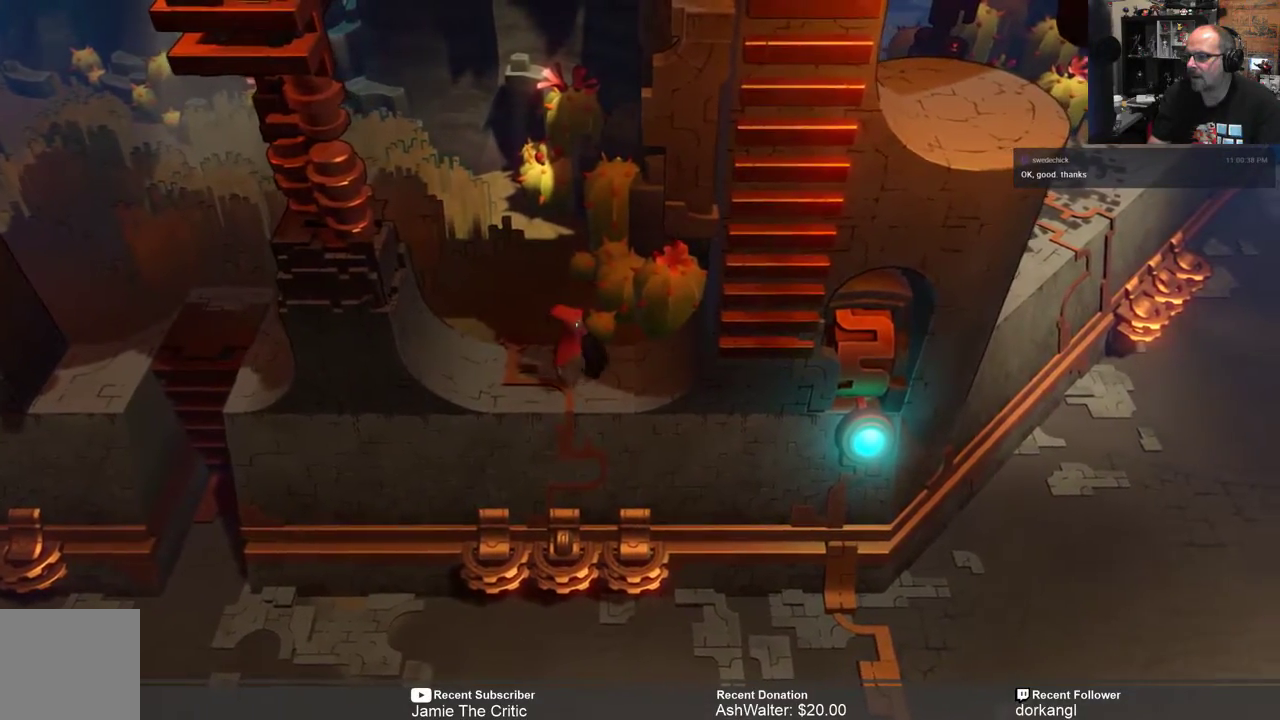
{"buttons": ["R2"], "left_stick": "down-right", "right_stick": "center", "events": [[100, "left_stick", "right"], [200, "left_stick", "center"], [433, "left_stick", "down-right"]]}
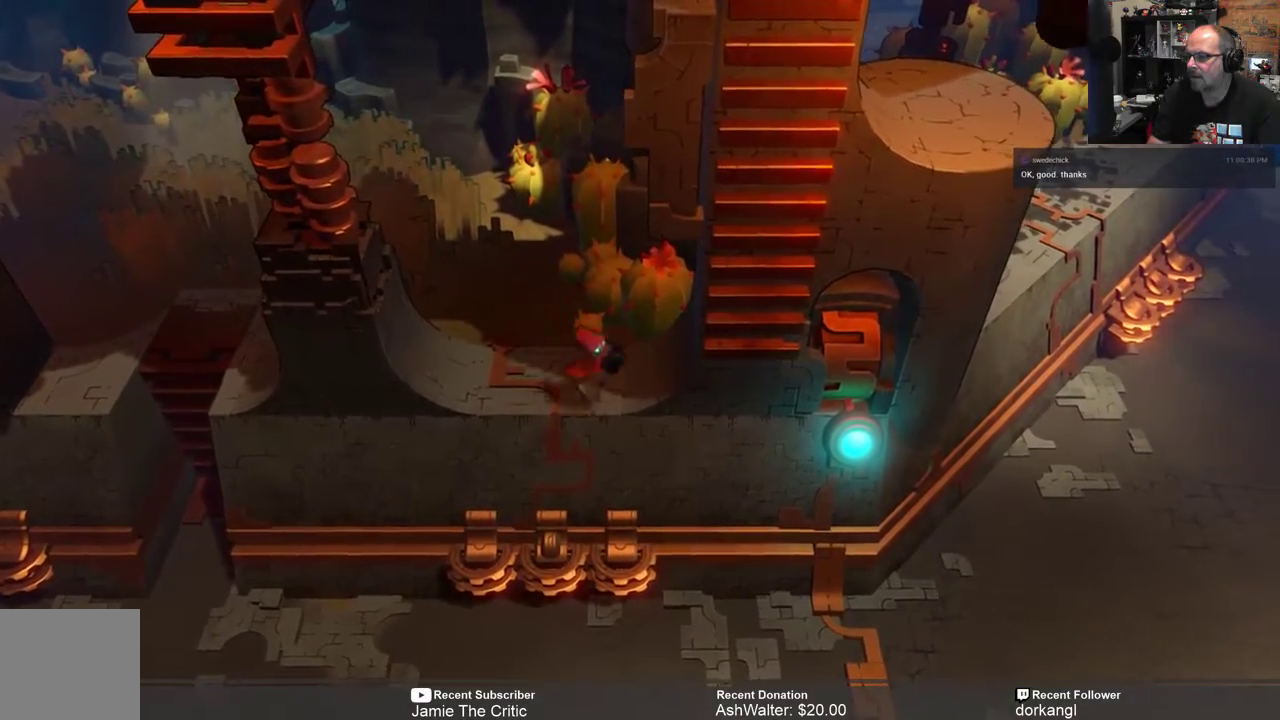
{"buttons": ["R2"], "left_stick": "up-right", "right_stick": "center", "events": [[67, "A", "down"], [83, "left_stick", "right"], [267, "left_stick", "up-right"], [300, "A", "up"]]}
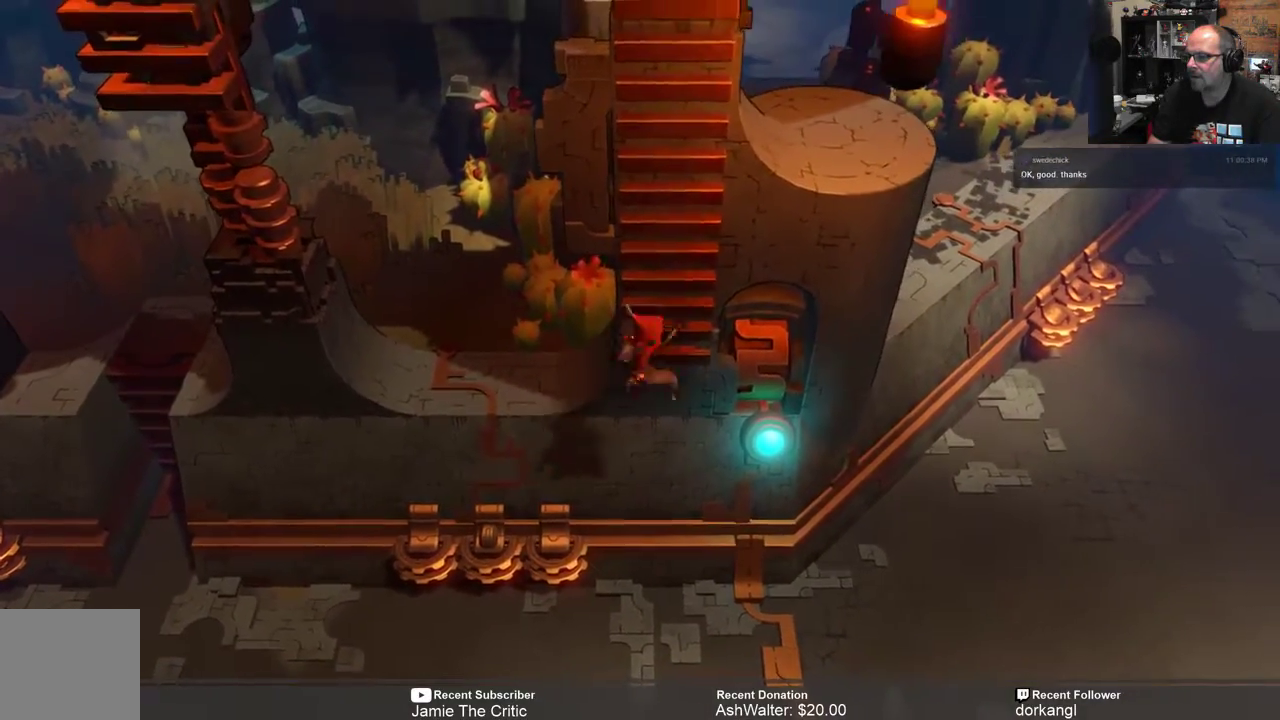
{"buttons": ["R2"], "left_stick": "up", "right_stick": "center", "events": [[400, "left_stick", "up"]]}
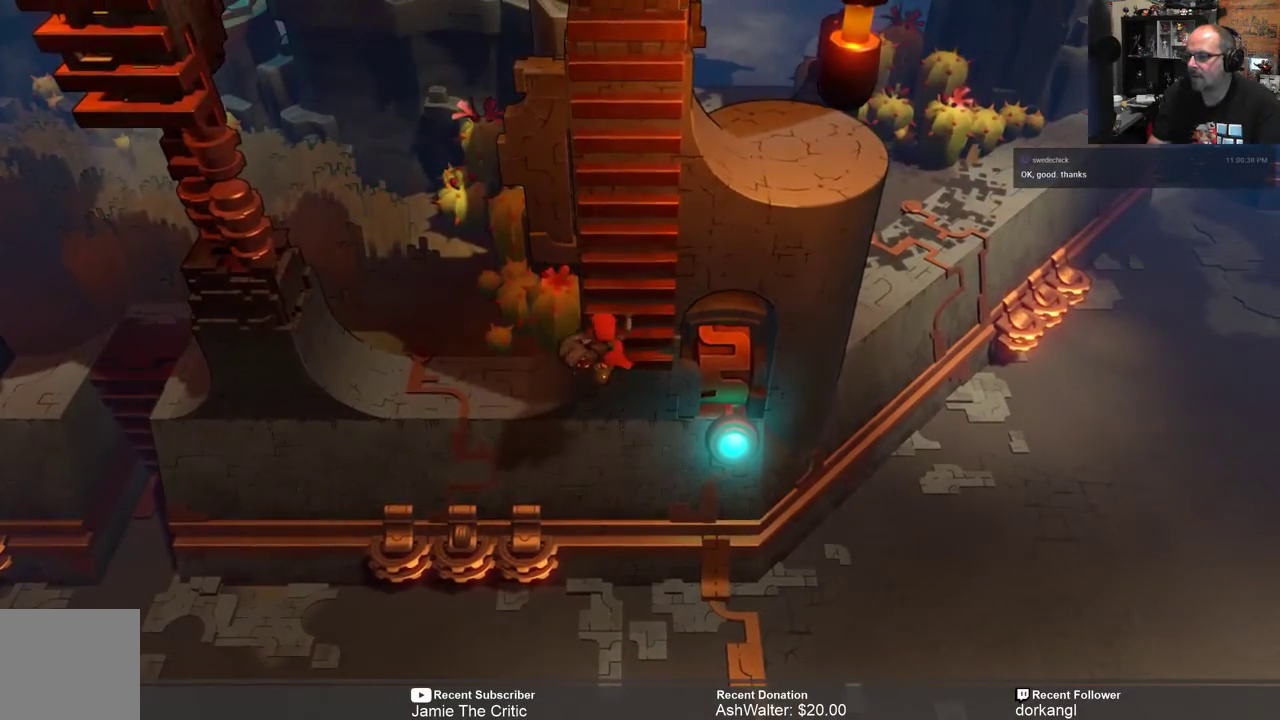
{"buttons": ["R2"], "left_stick": "up", "right_stick": "center", "events": []}
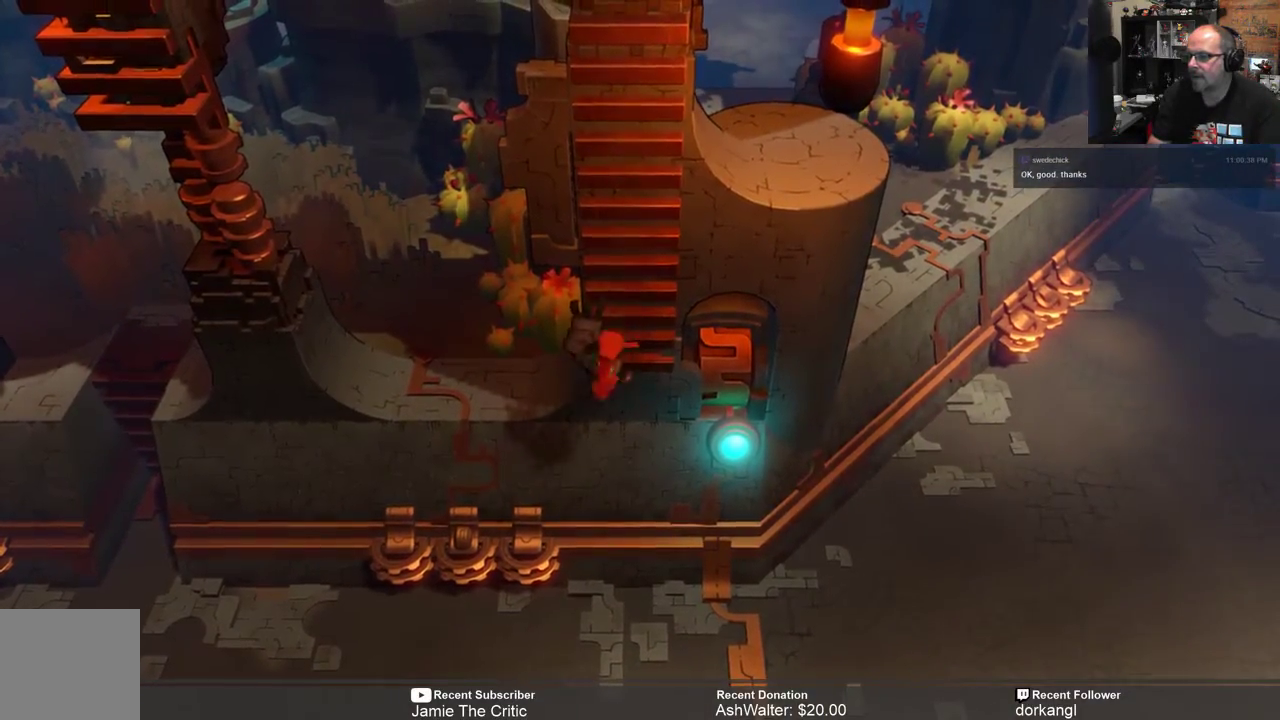
{"buttons": ["R2"], "left_stick": "up", "right_stick": "center", "events": []}
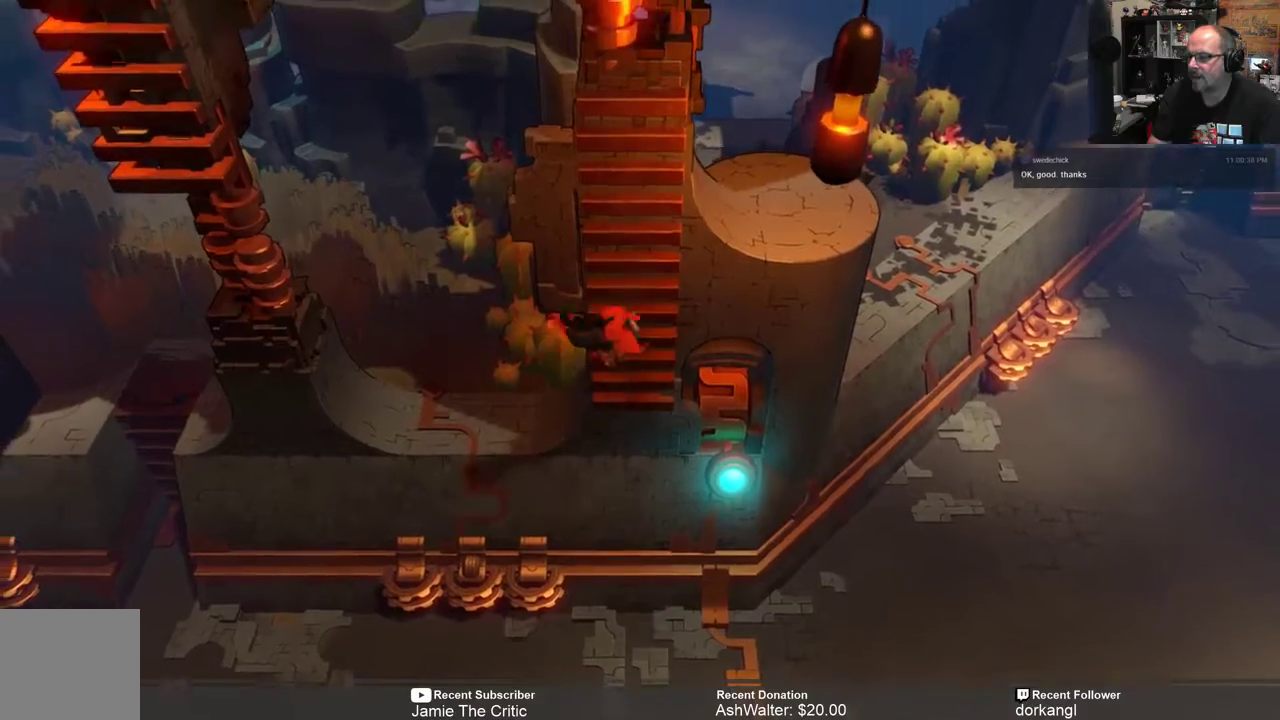
{"buttons": ["R2"], "left_stick": "up", "right_stick": "center", "events": []}
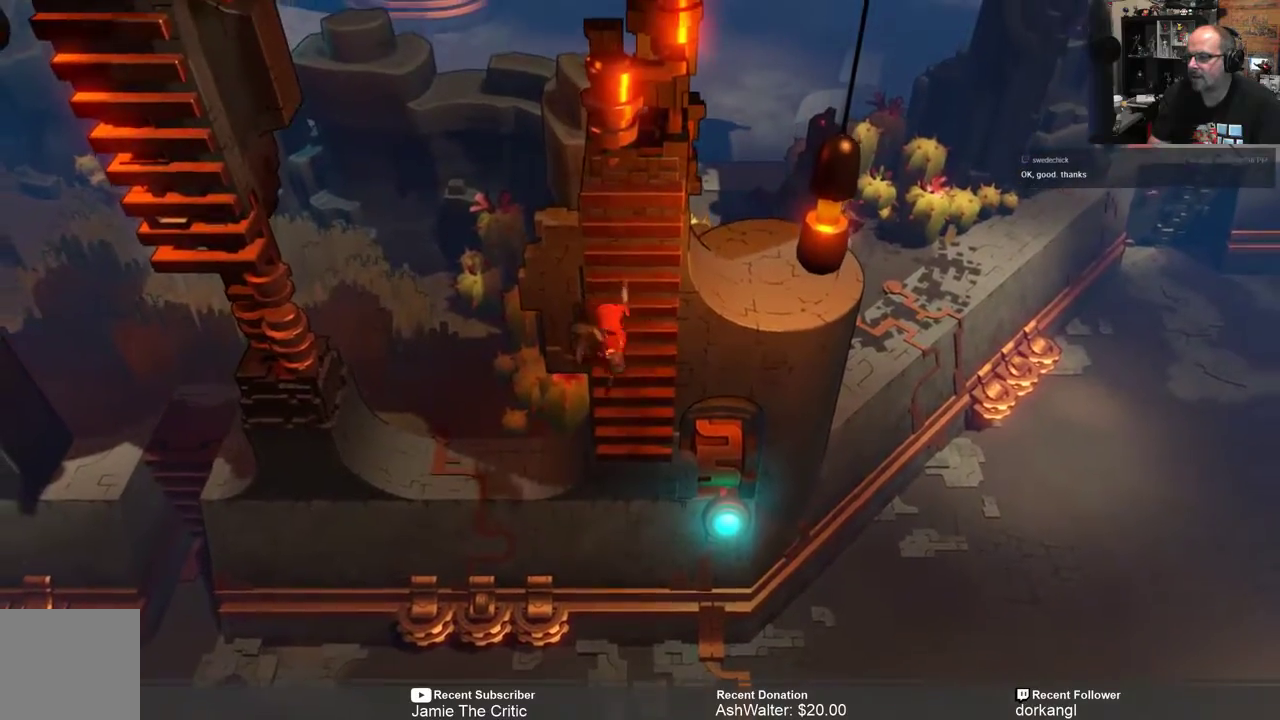
{"buttons": ["R2"], "left_stick": "up", "right_stick": "center", "events": []}
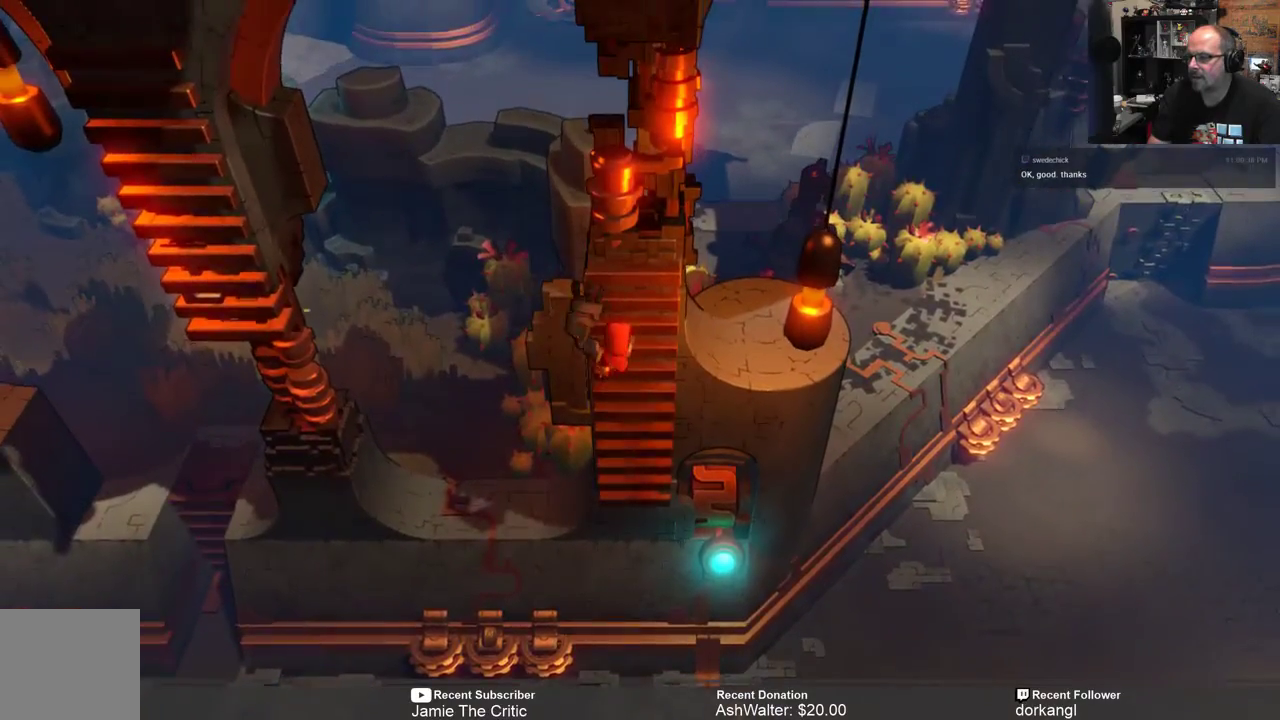
{"buttons": ["R2"], "left_stick": "left", "right_stick": "center", "events": [[217, "left_stick", "left"]]}
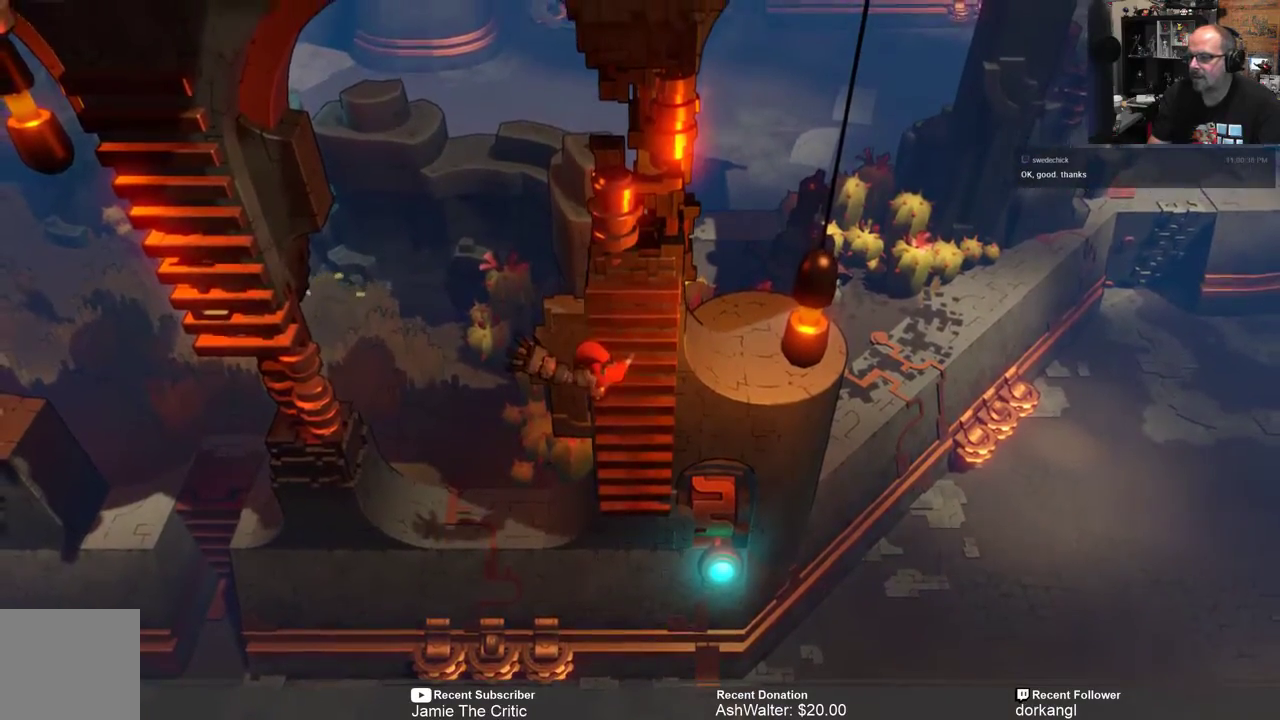
{"buttons": ["R2"], "left_stick": "left", "right_stick": "center", "events": [[233, "A", "down"], [350, "A", "up"]]}
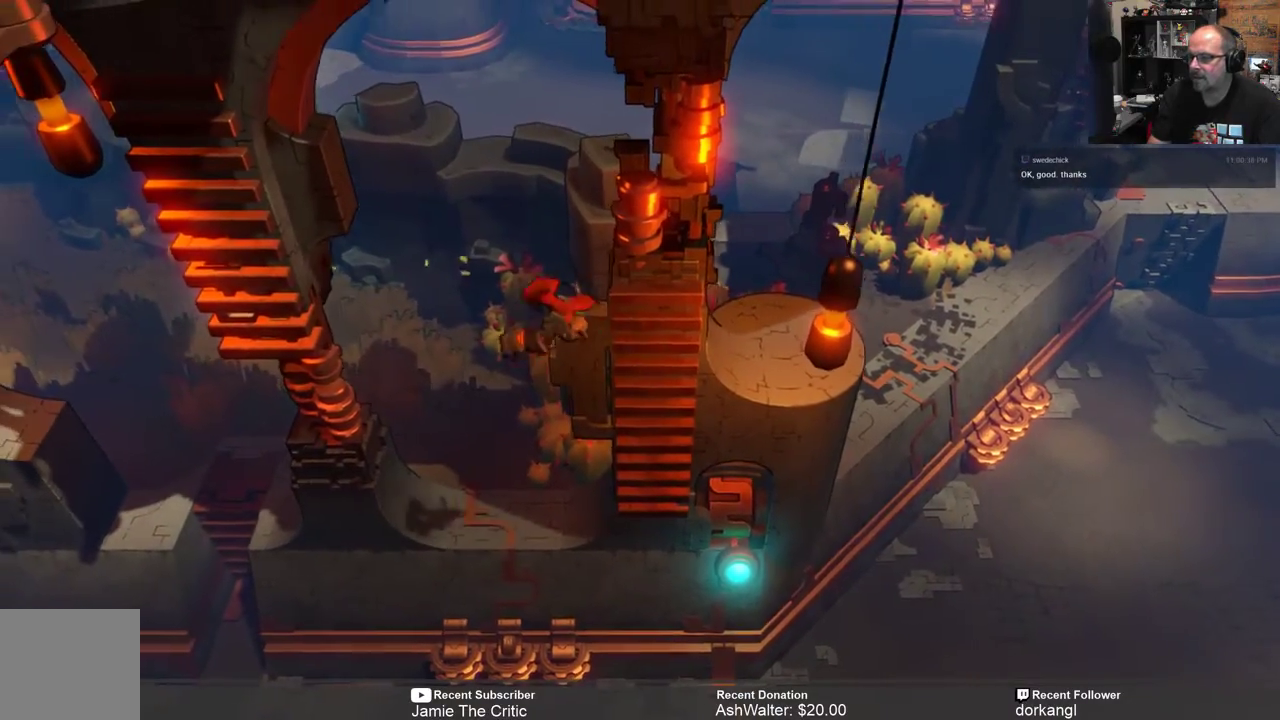
{"buttons": ["R2"], "left_stick": "left", "right_stick": "center", "events": []}
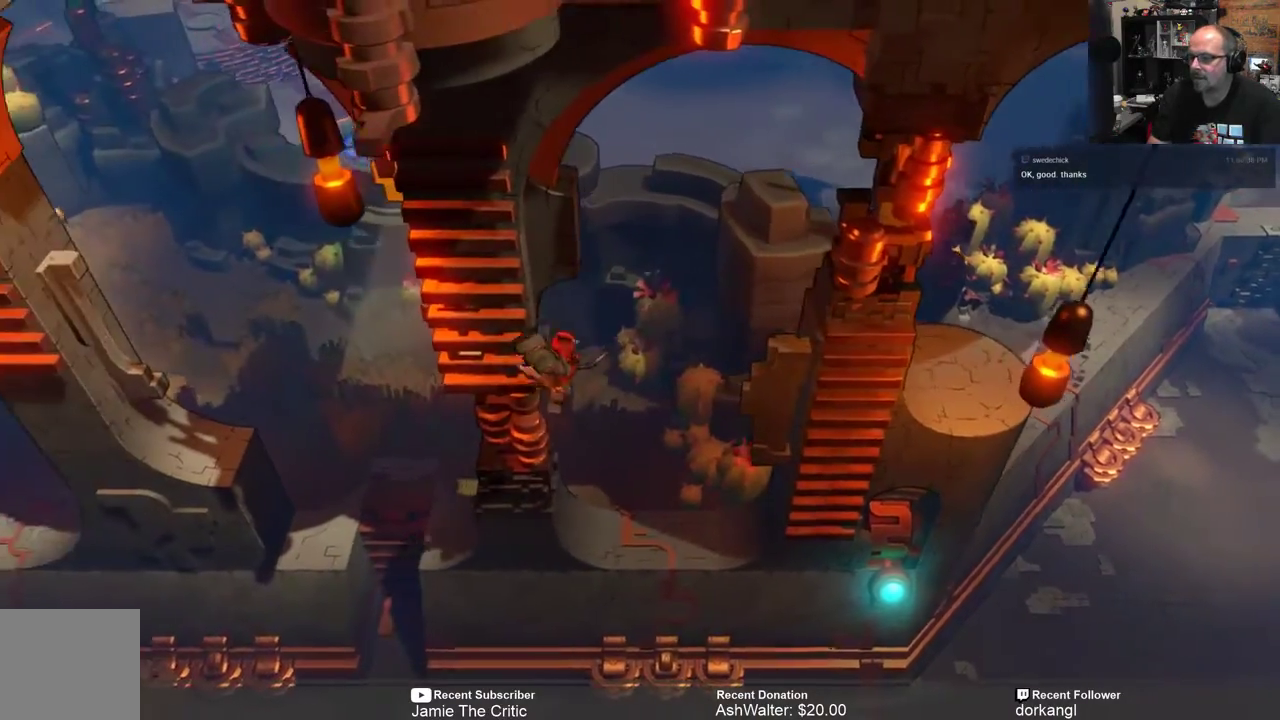
{"buttons": ["R2"], "left_stick": "up", "right_stick": "center", "events": [[283, "left_stick", "up-left"], [500, "left_stick", "up"]]}
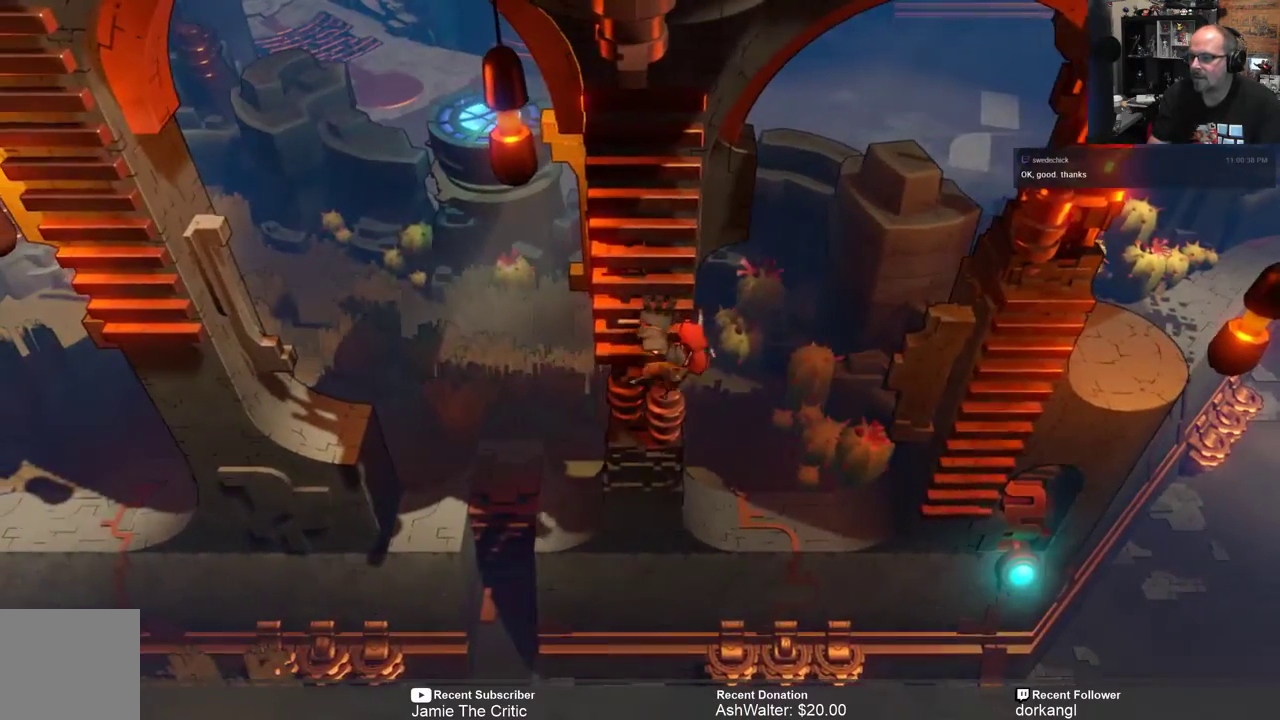
{"buttons": ["R2"], "left_stick": "up", "right_stick": "center", "events": []}
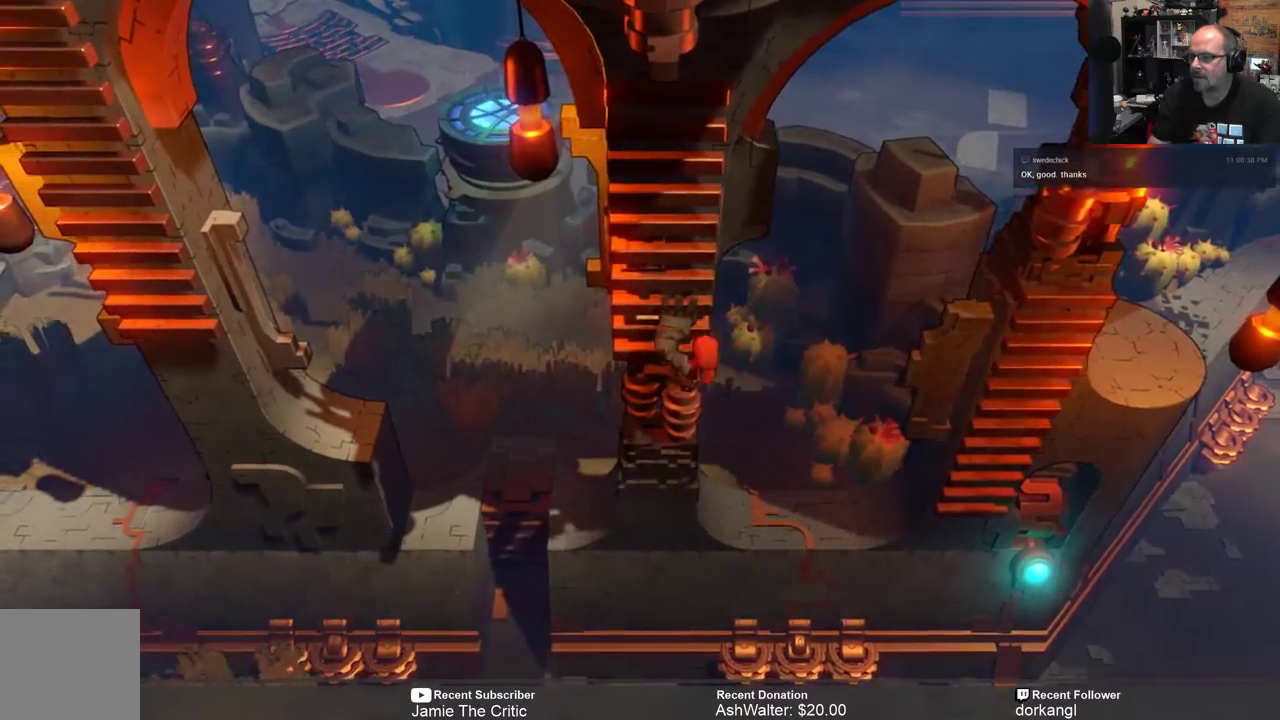
{"buttons": ["R2"], "left_stick": "up", "right_stick": "center", "events": []}
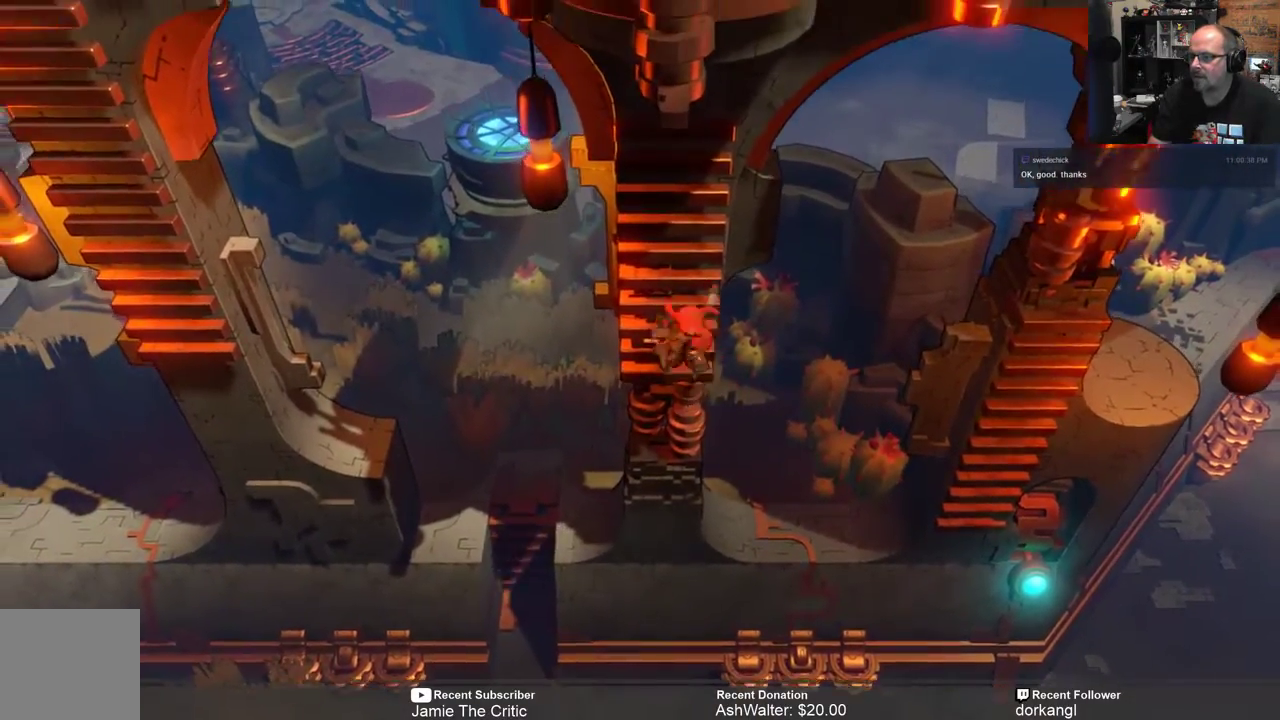
{"buttons": ["R2"], "left_stick": "up", "right_stick": "center", "events": []}
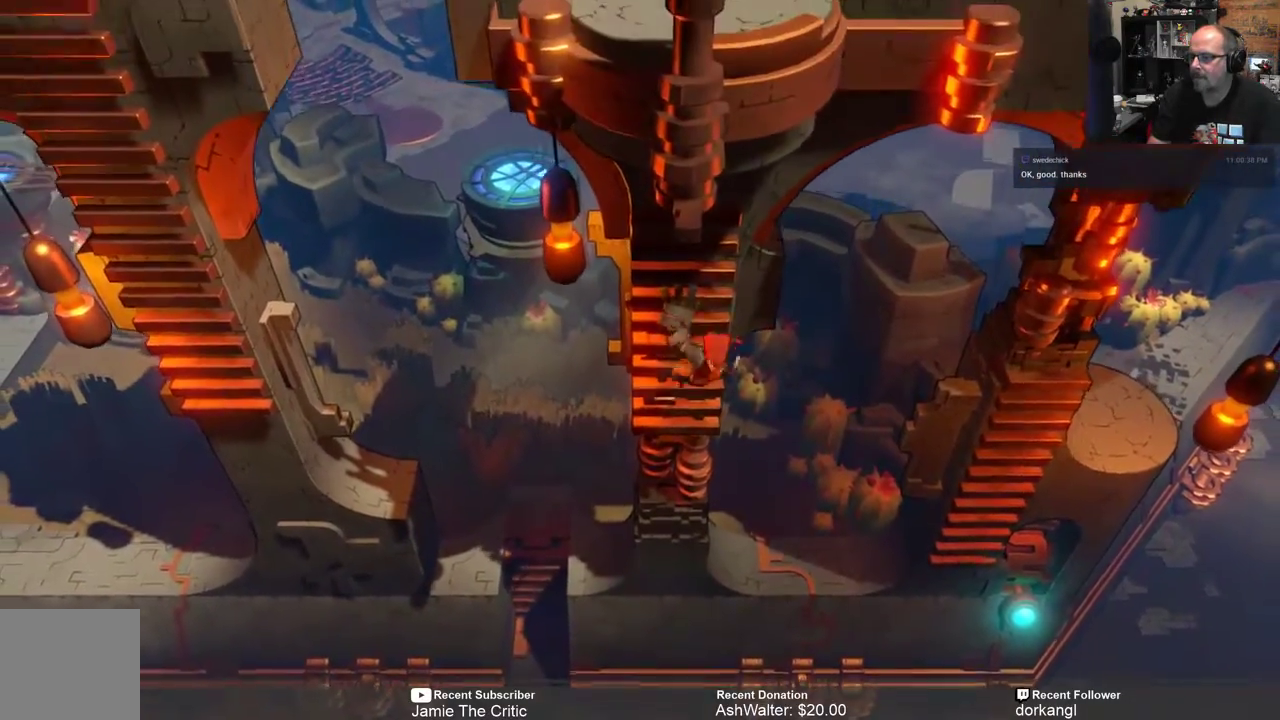
{"buttons": ["R2"], "left_stick": "up-left", "right_stick": "center", "events": [[167, "left_stick", "up-left"]]}
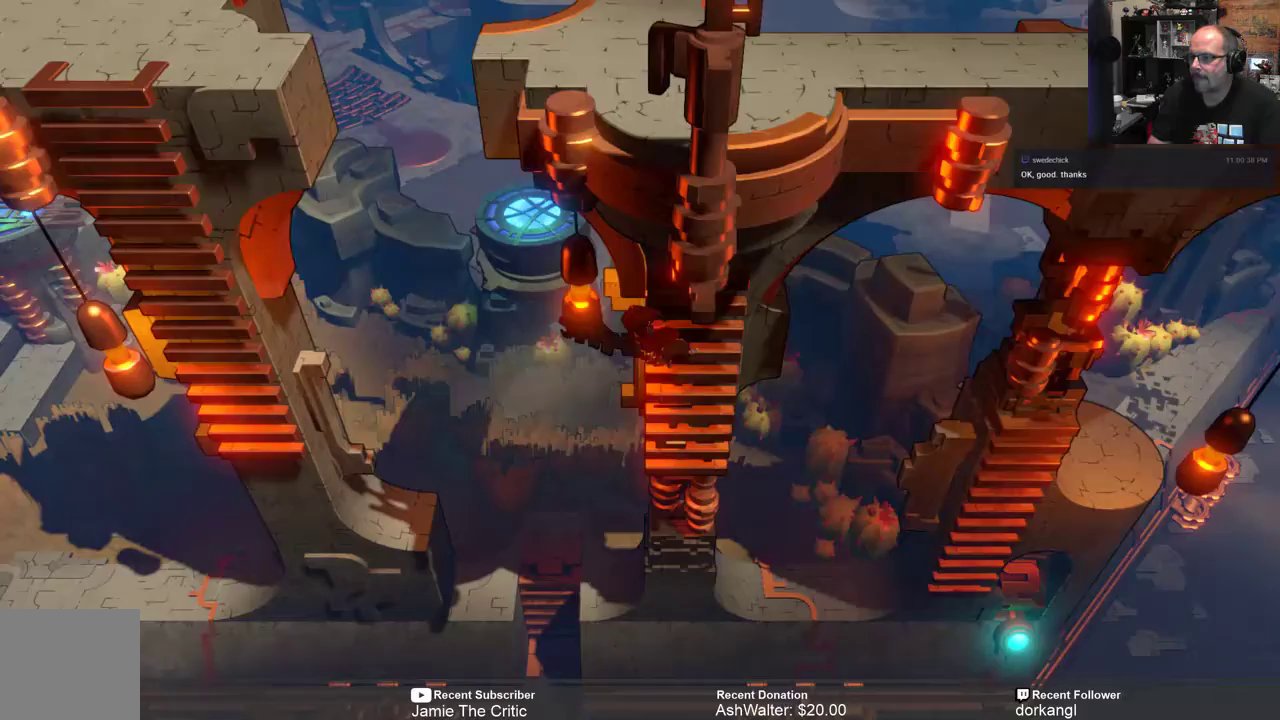
{"buttons": ["A", "R2"], "left_stick": "up-left", "right_stick": "center", "events": [[383, "A", "down"]]}
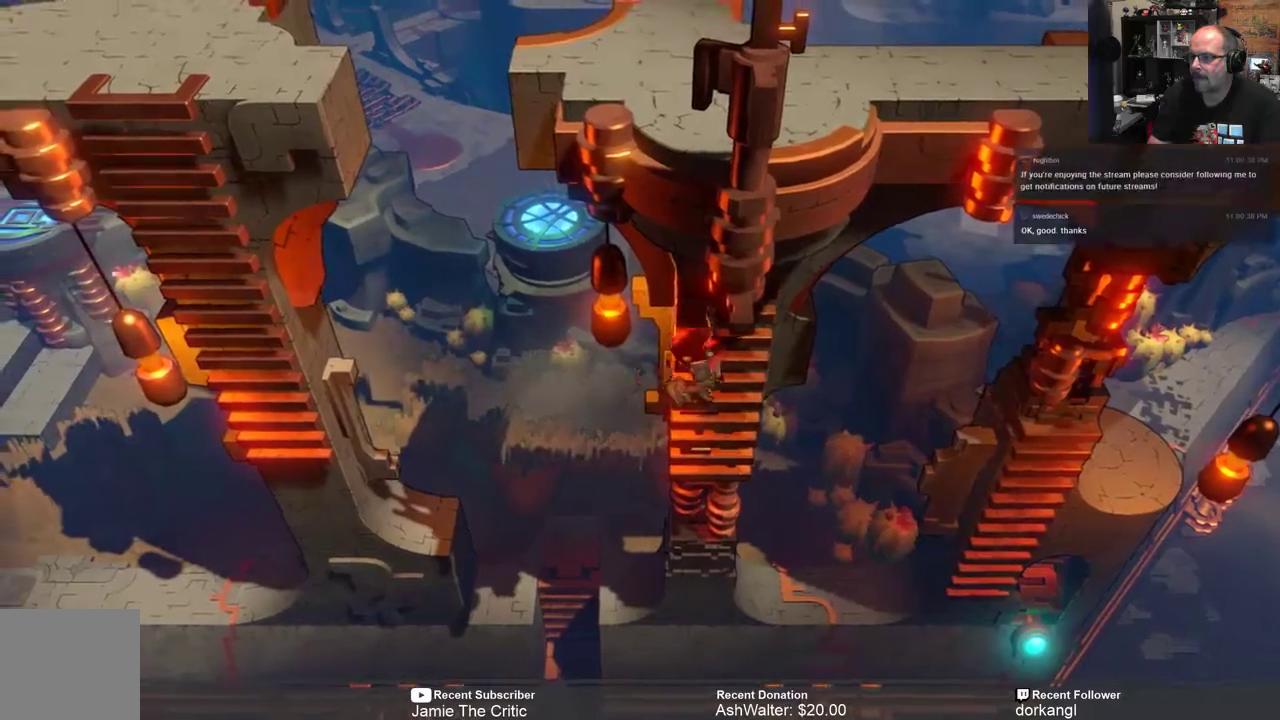
{"buttons": ["R2"], "left_stick": "up-left", "right_stick": "center", "events": [[17, "A", "up"]]}